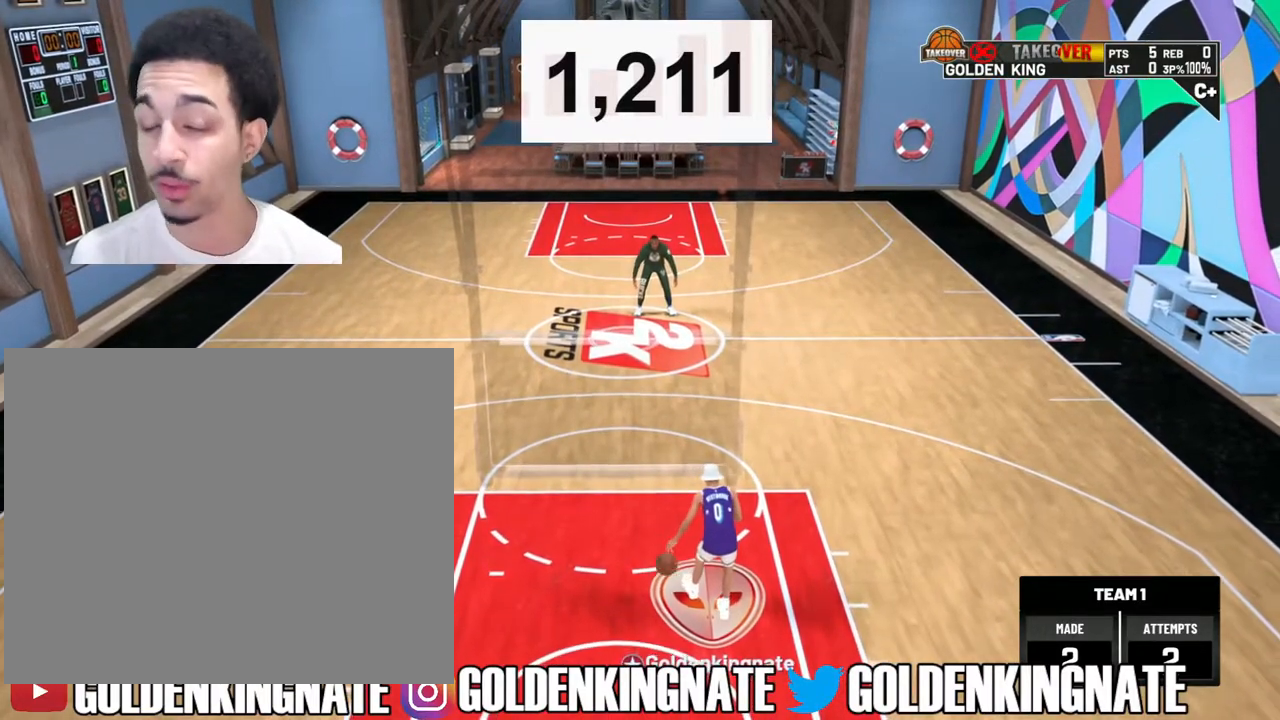
Gameplay with a controller (PlayStation layout); each line is a JSON object with the inputs held at the frame after it. "events" lists button and stick changes between this image and that frame as [ms after this image, input, new state], when the widget could be followed in between.
{"buttons": [], "left_stick": "center", "right_stick": "center", "events": [[17, "R2", "up"], [150, "R2", "down"], [300, "R2", "up"]]}
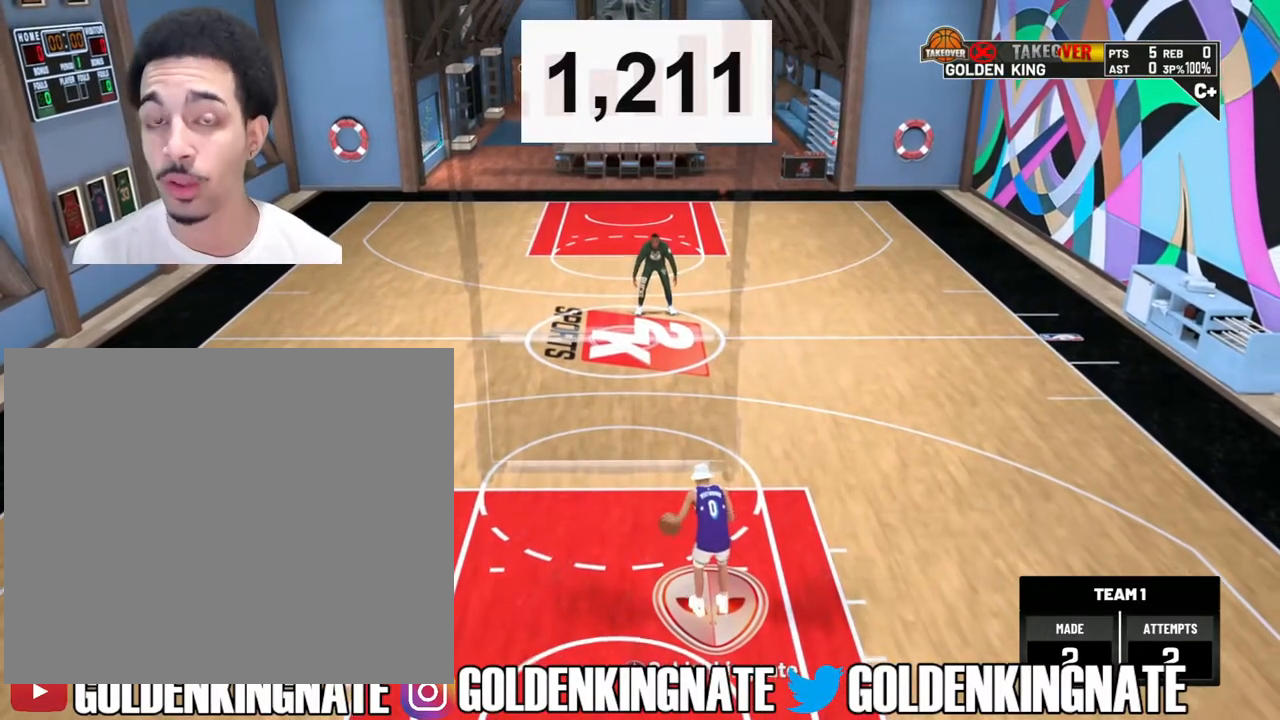
{"buttons": [], "left_stick": "center", "right_stick": "center", "events": []}
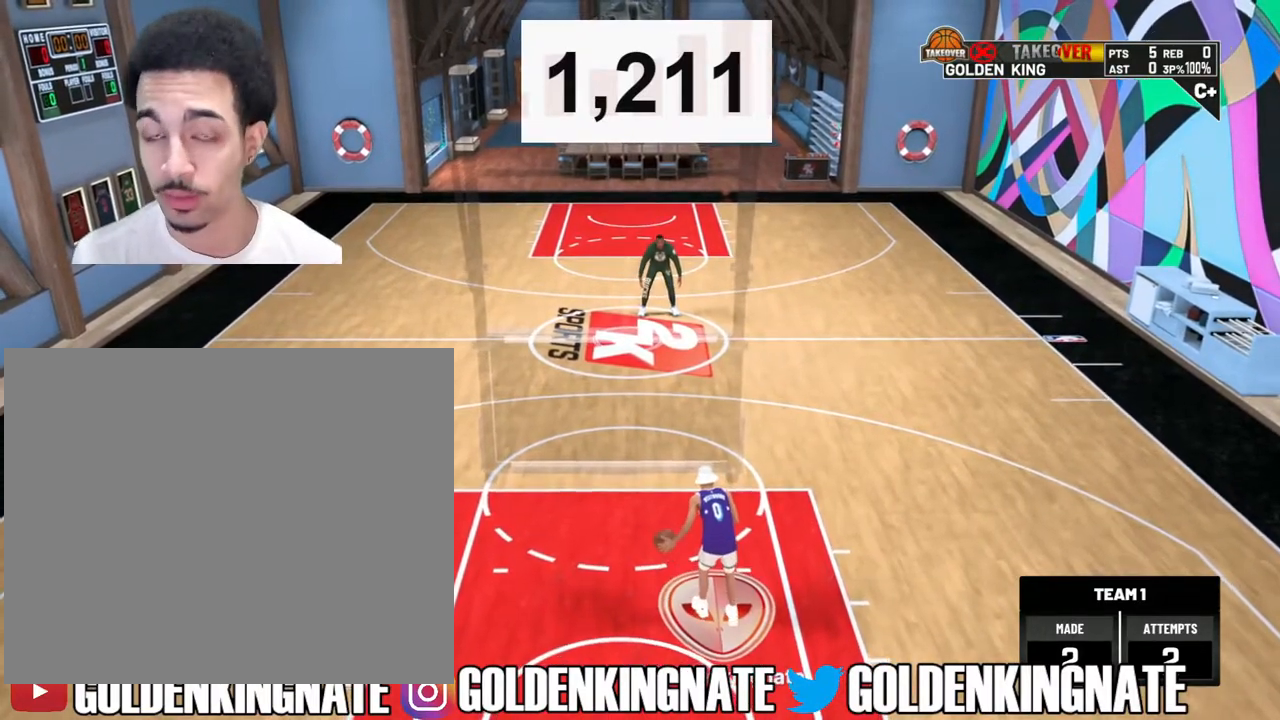
{"buttons": [], "left_stick": "center", "right_stick": "center", "events": []}
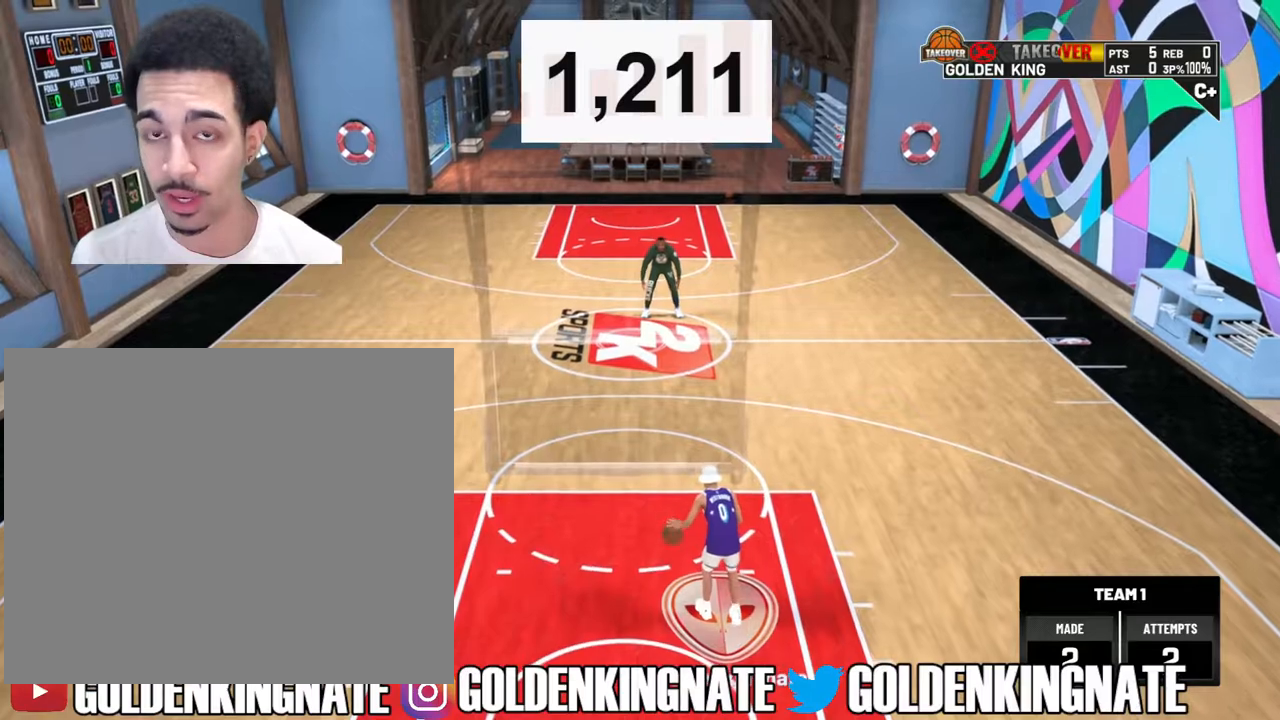
{"buttons": [], "left_stick": "center", "right_stick": "center", "events": []}
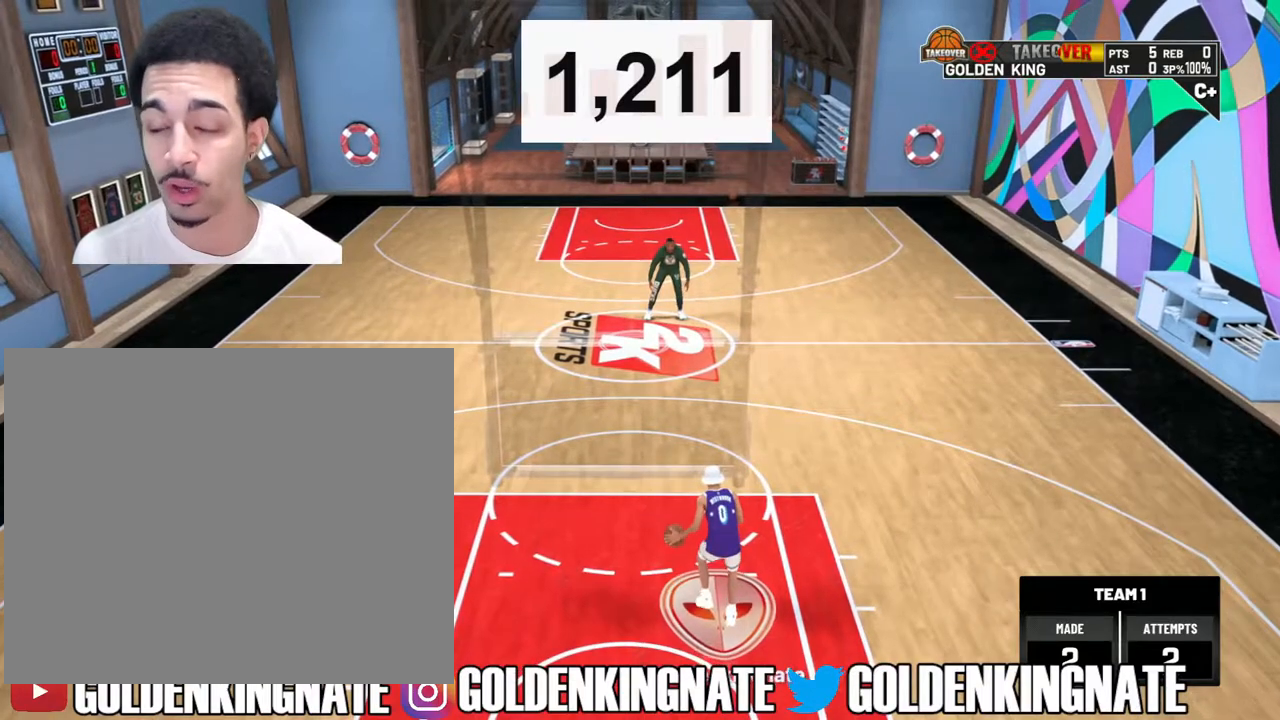
{"buttons": [], "left_stick": "center", "right_stick": "center", "events": []}
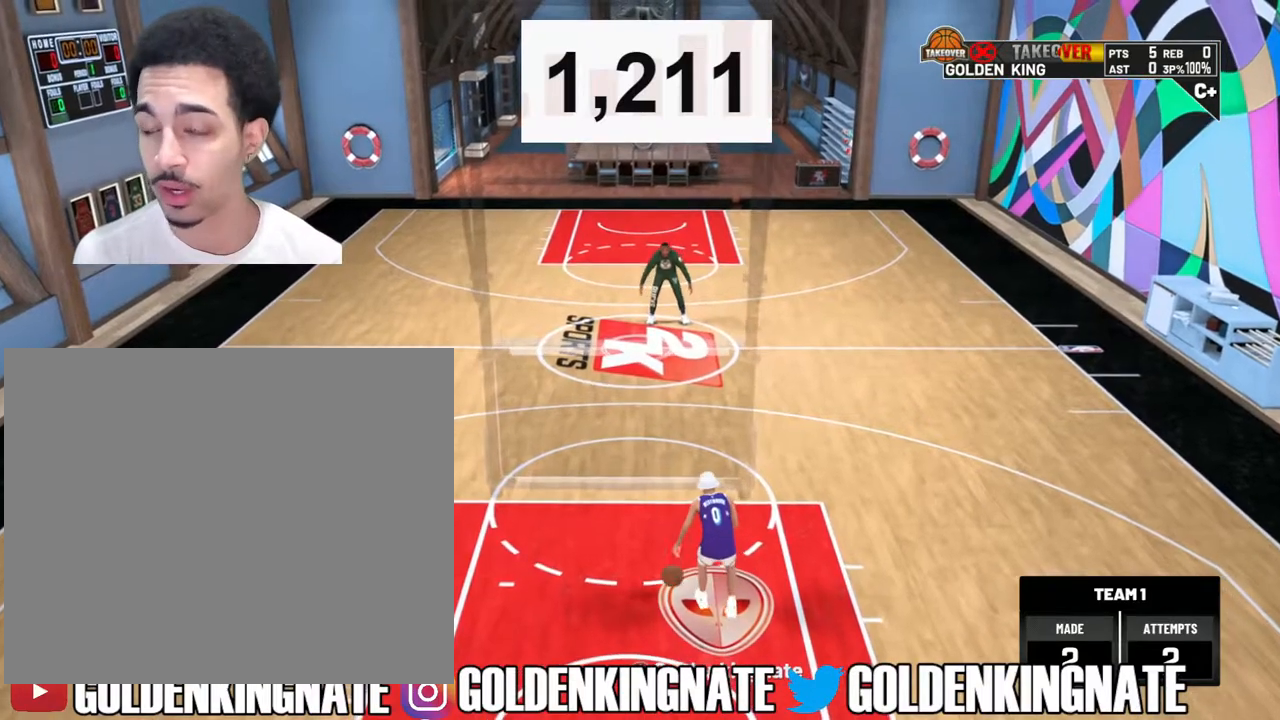
{"buttons": [], "left_stick": "center", "right_stick": "center", "events": [[200, "R2", "down"], [367, "R2", "up"]]}
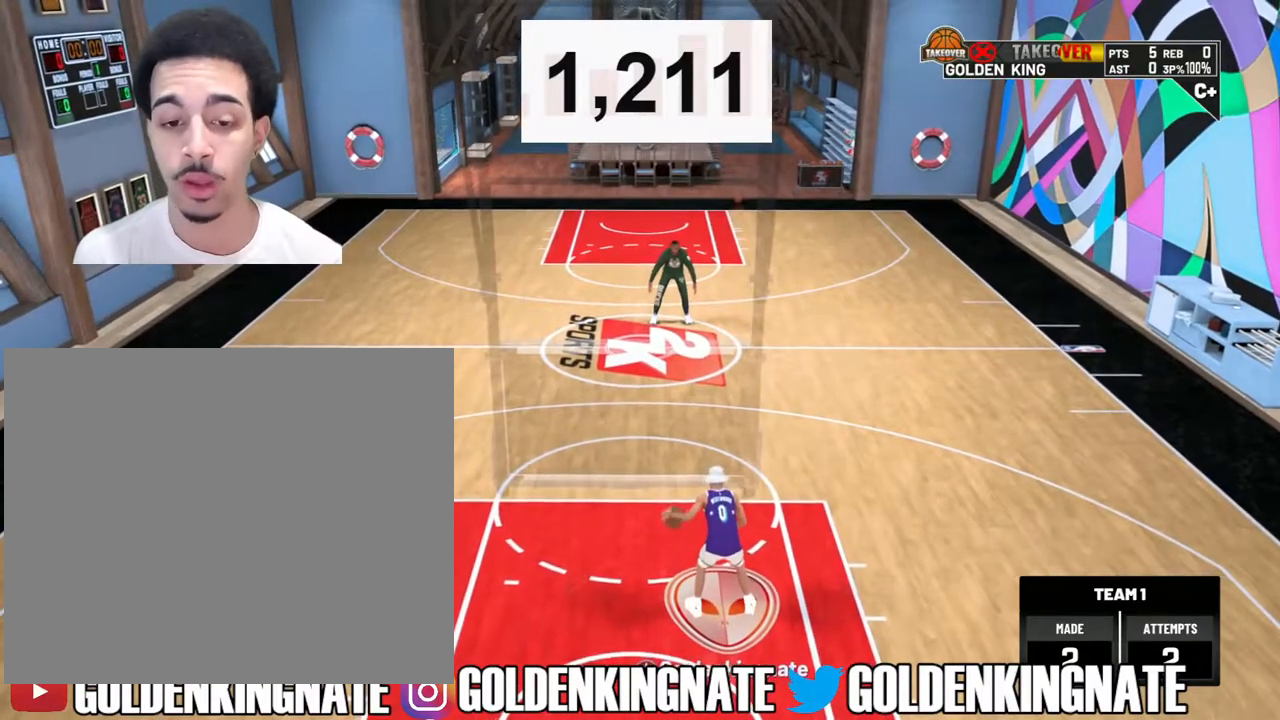
{"buttons": ["R2"], "left_stick": "center", "right_stick": "center", "events": [[283, "R2", "down"], [383, "R2", "up"], [500, "R2", "down"]]}
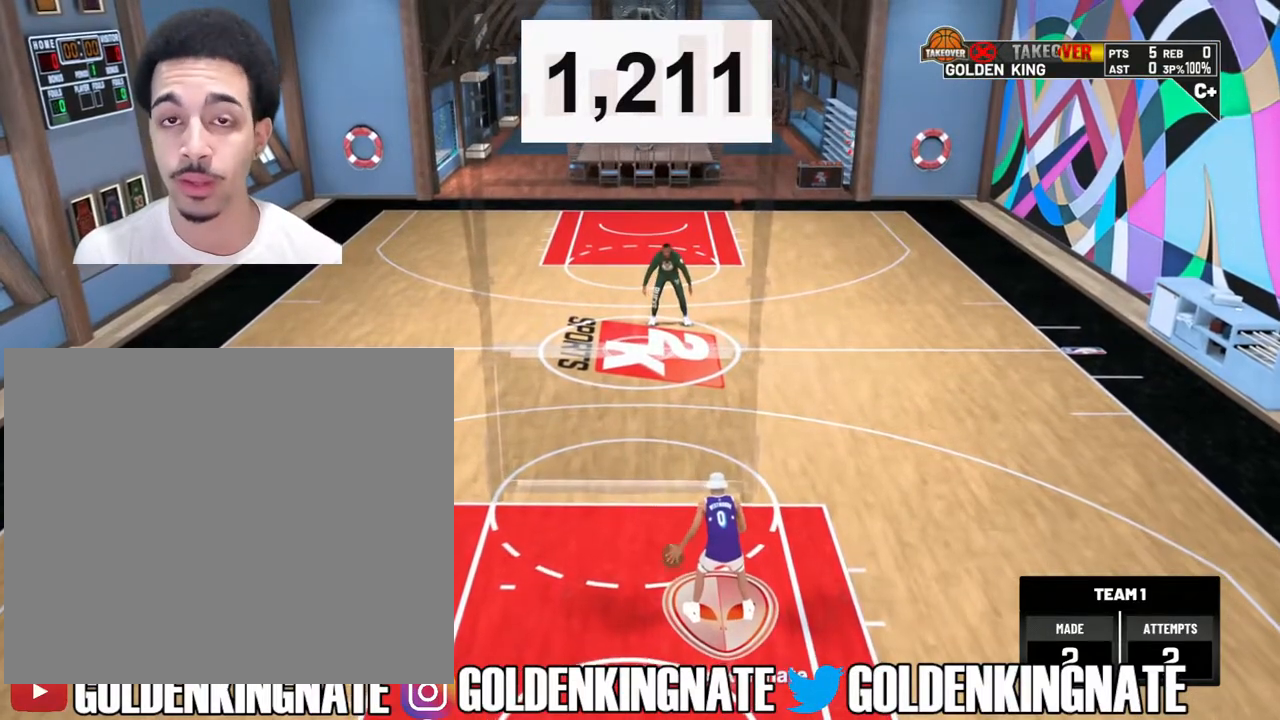
{"buttons": ["R2"], "left_stick": "center", "right_stick": "center", "events": [[133, "R2", "up"], [300, "R2", "down"]]}
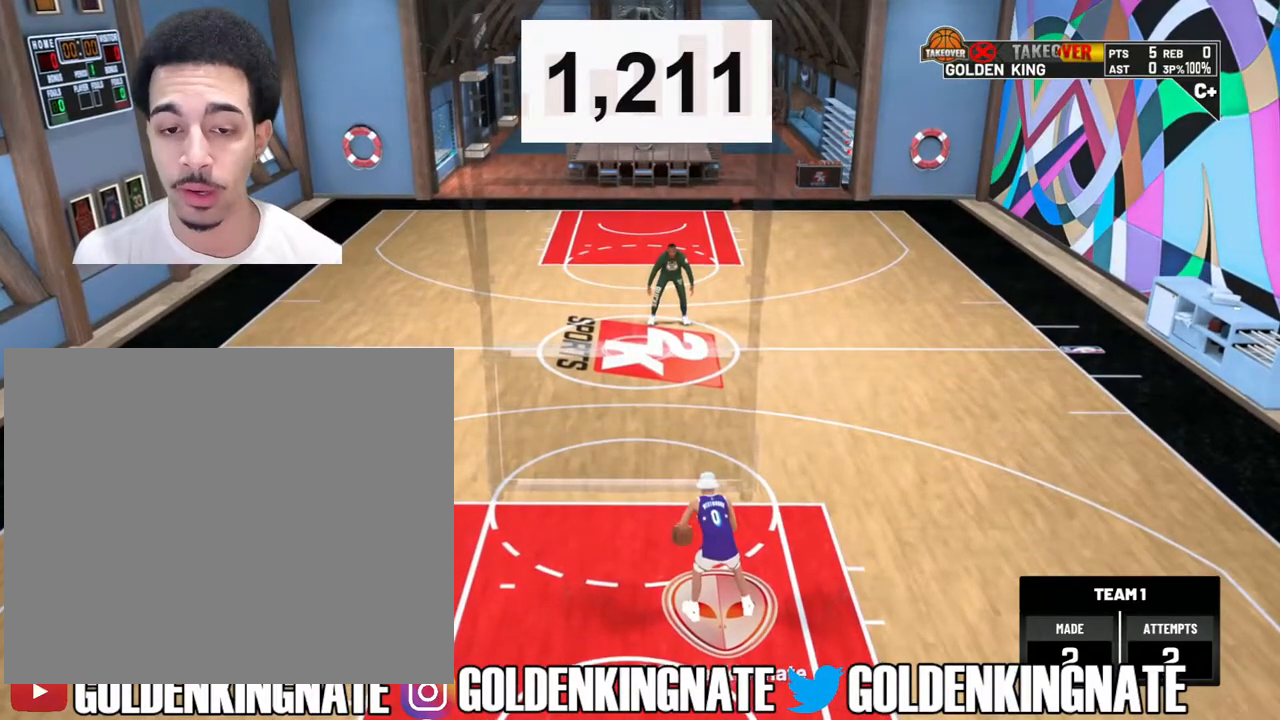
{"buttons": [], "left_stick": "center", "right_stick": "center", "events": [[317, "R2", "up"]]}
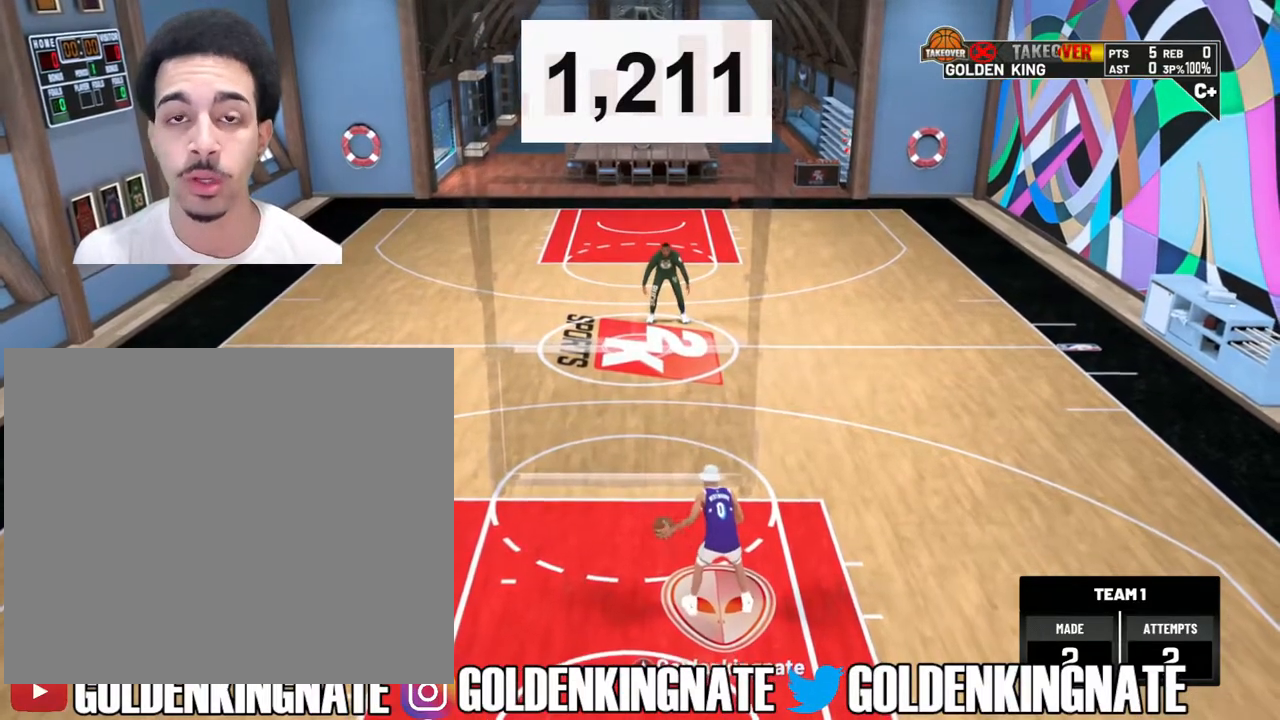
{"buttons": [], "left_stick": "center", "right_stick": "center", "events": []}
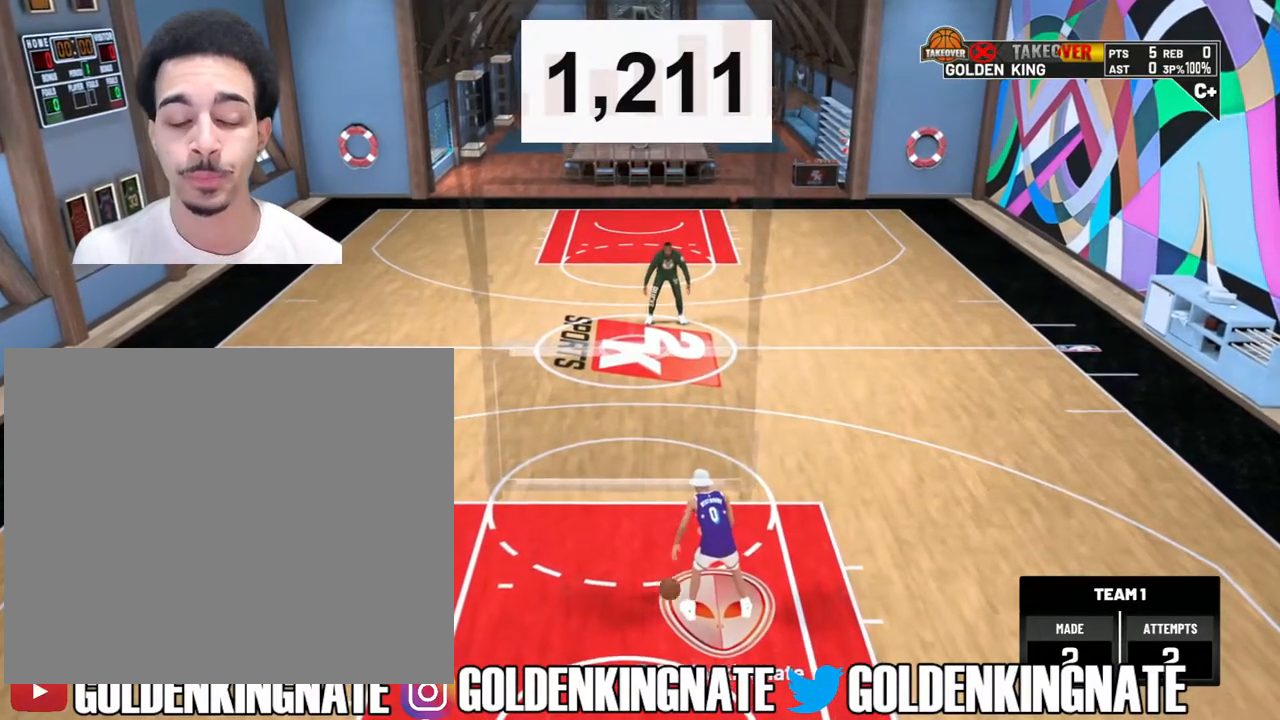
{"buttons": ["R2"], "left_stick": "center", "right_stick": "center", "events": [[33, "R2", "down"], [250, "R2", "up"], [400, "R2", "down"]]}
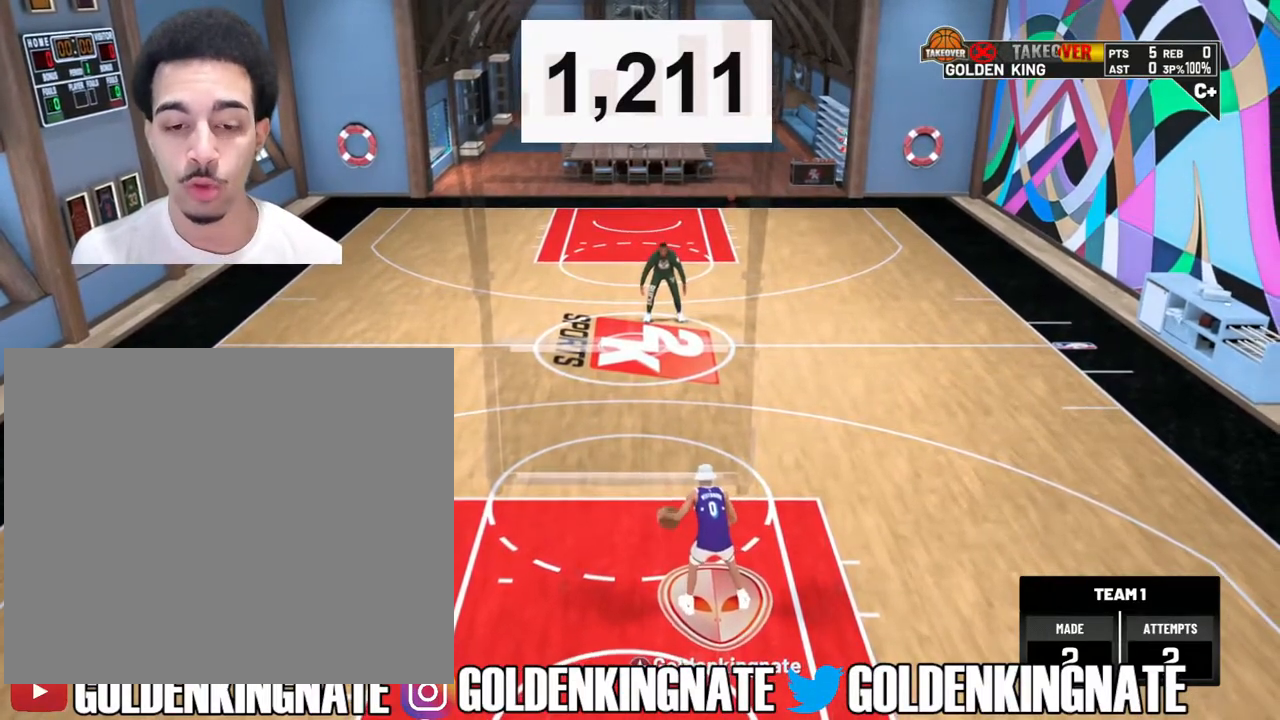
{"buttons": [], "left_stick": "center", "right_stick": "center", "events": [[17, "R2", "up"], [100, "R2", "down"], [467, "R2", "up"]]}
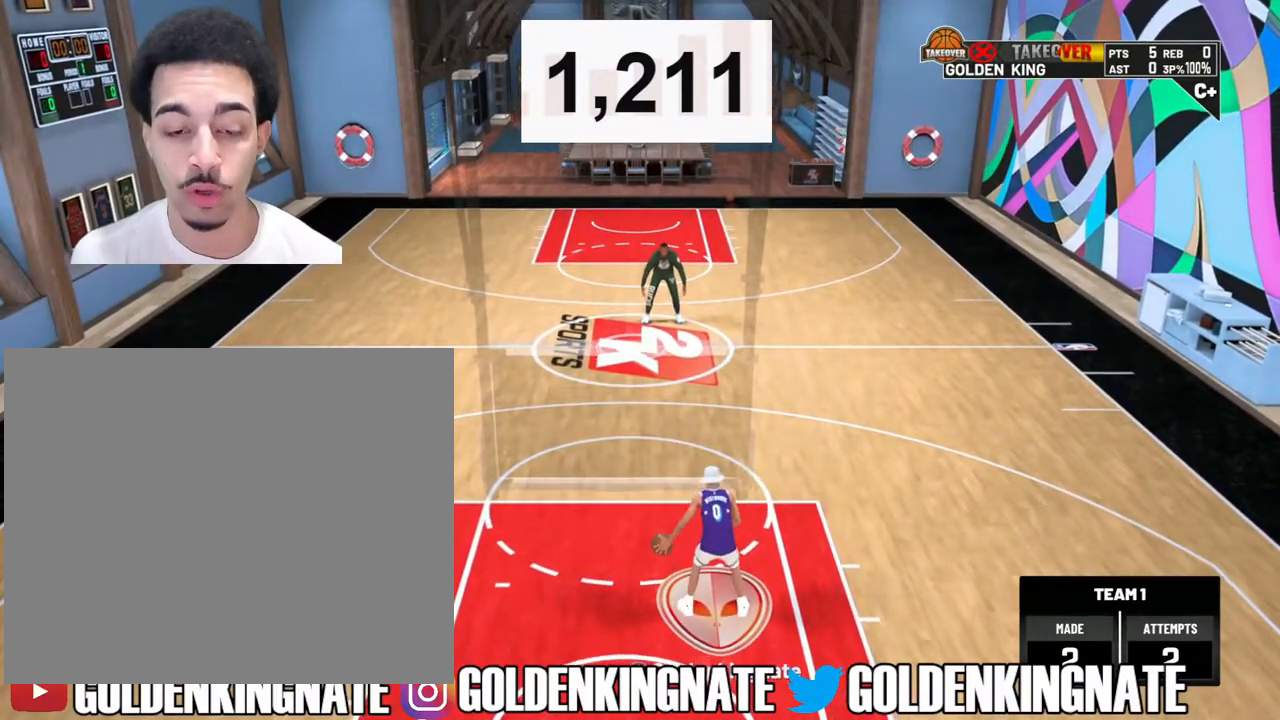
{"buttons": ["R2"], "left_stick": "center", "right_stick": "center", "events": [[467, "R2", "down"]]}
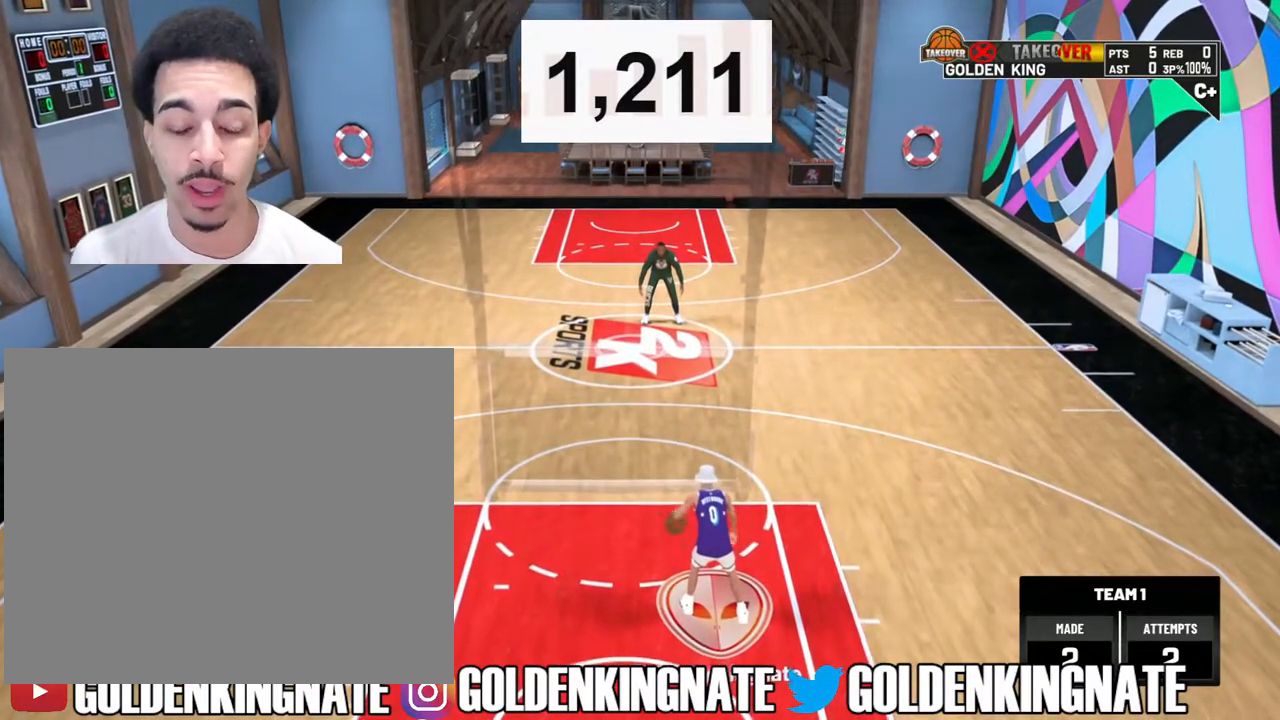
{"buttons": ["R2"], "left_stick": "center", "right_stick": "center", "events": []}
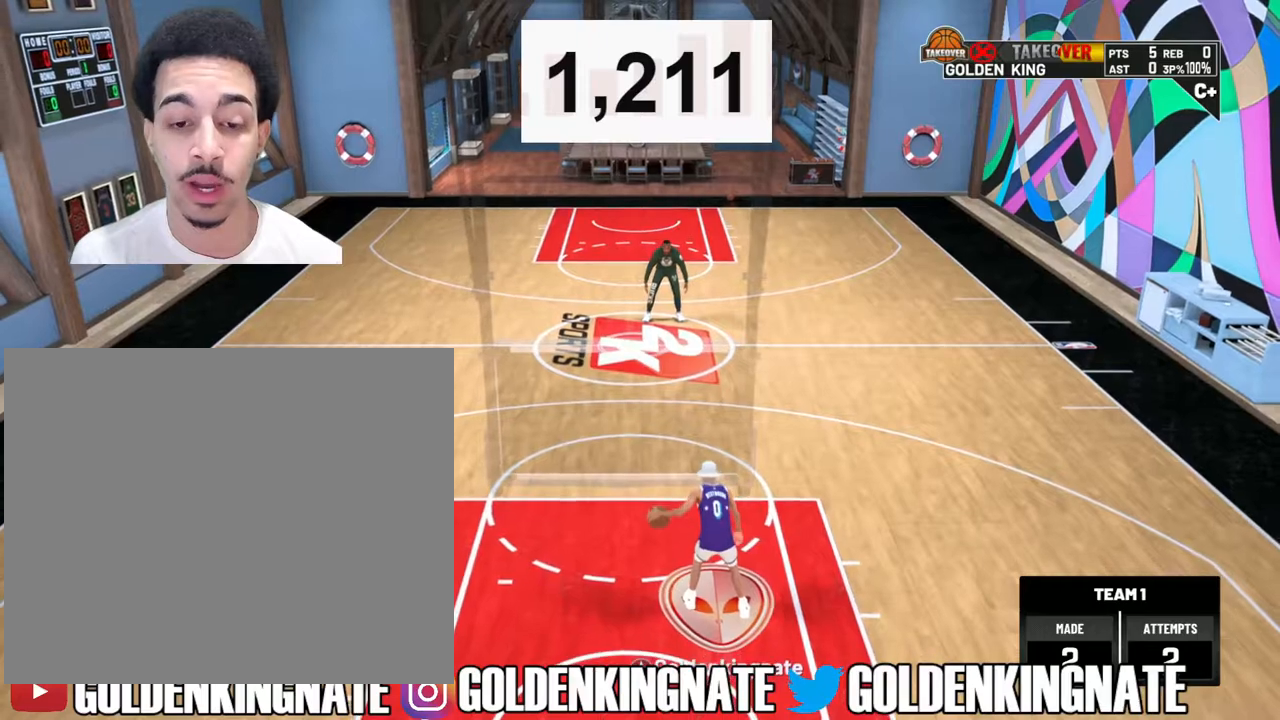
{"buttons": ["R2"], "left_stick": "center", "right_stick": "center", "events": []}
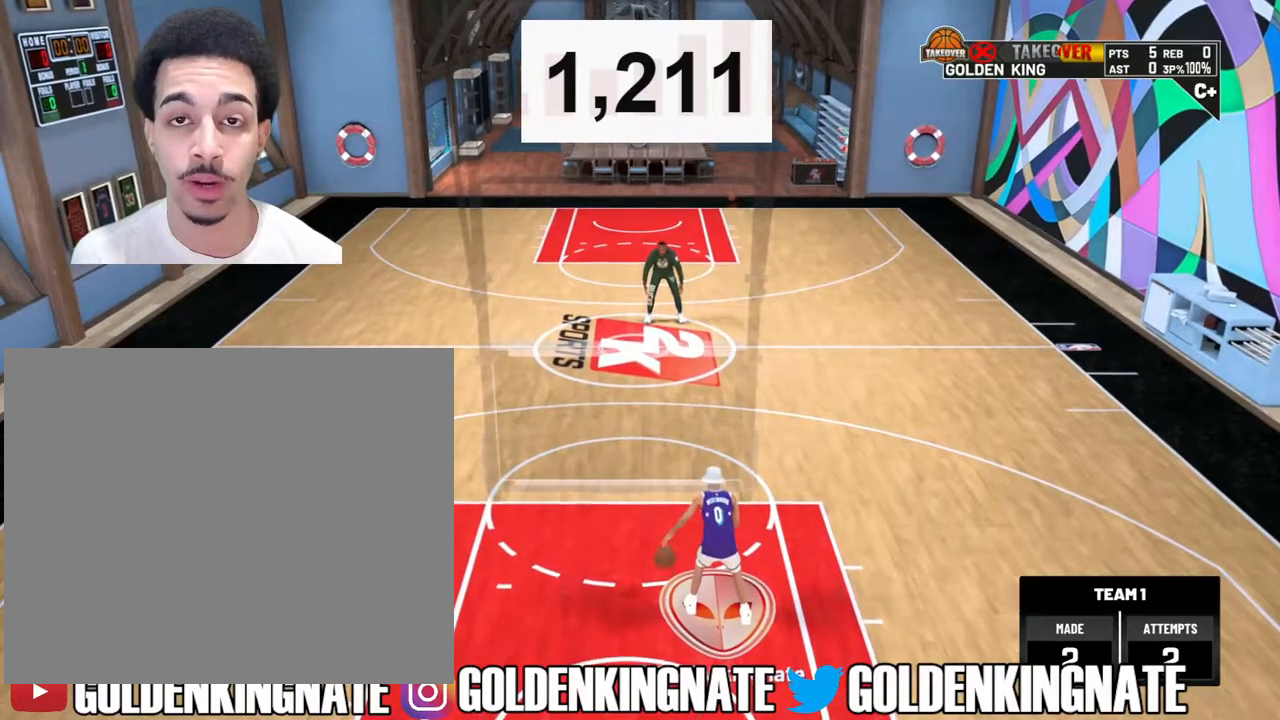
{"buttons": ["R2"], "left_stick": "center", "right_stick": "center", "events": []}
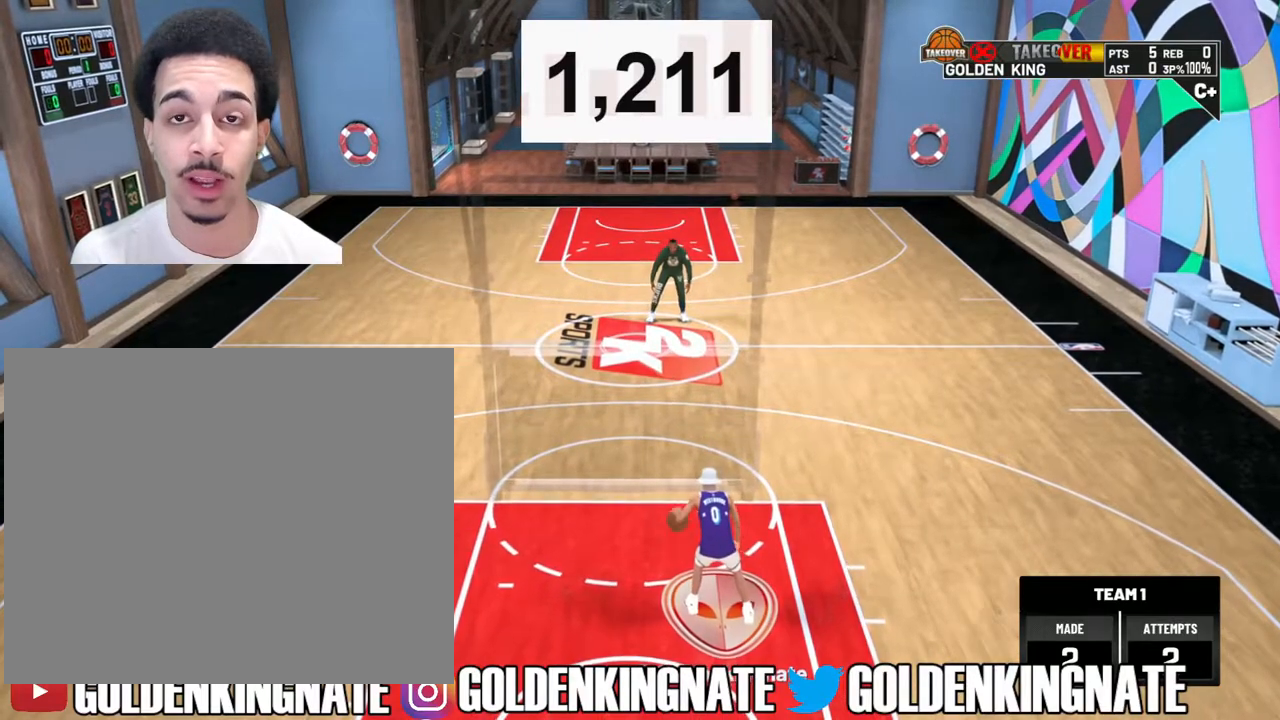
{"buttons": ["R2"], "left_stick": "center", "right_stick": "center", "events": []}
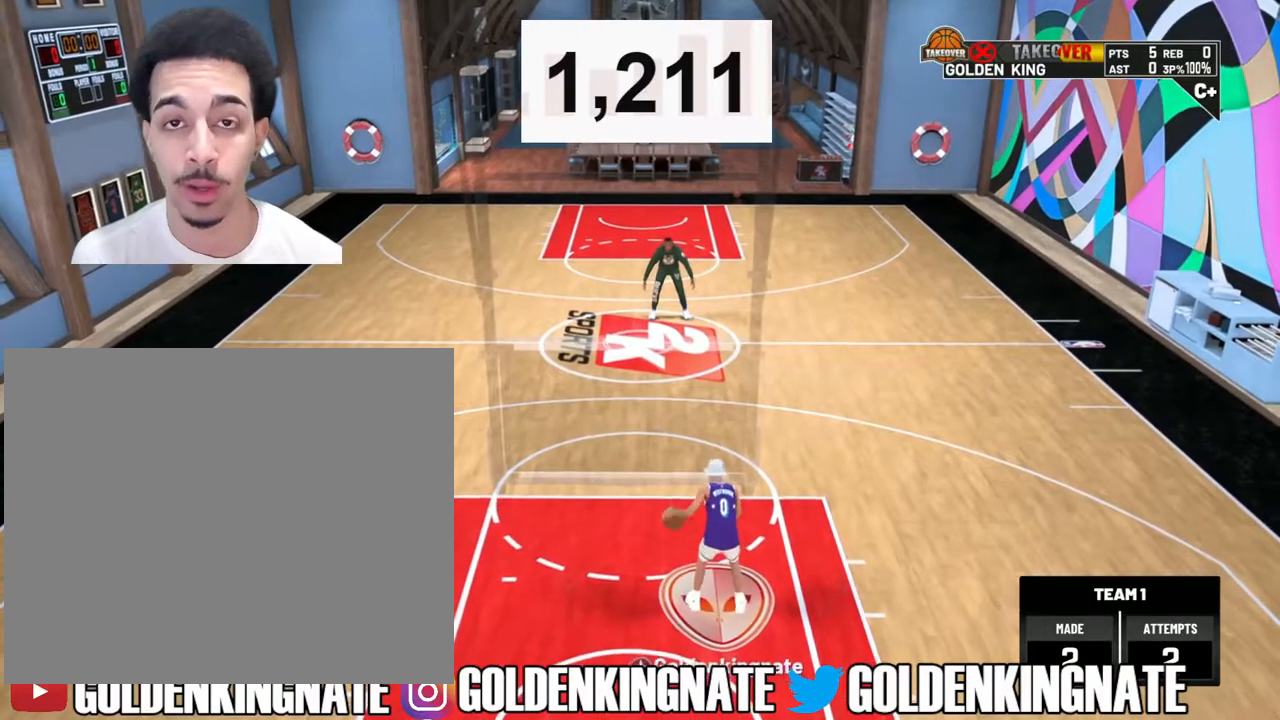
{"buttons": ["R2"], "left_stick": "center", "right_stick": "center", "events": []}
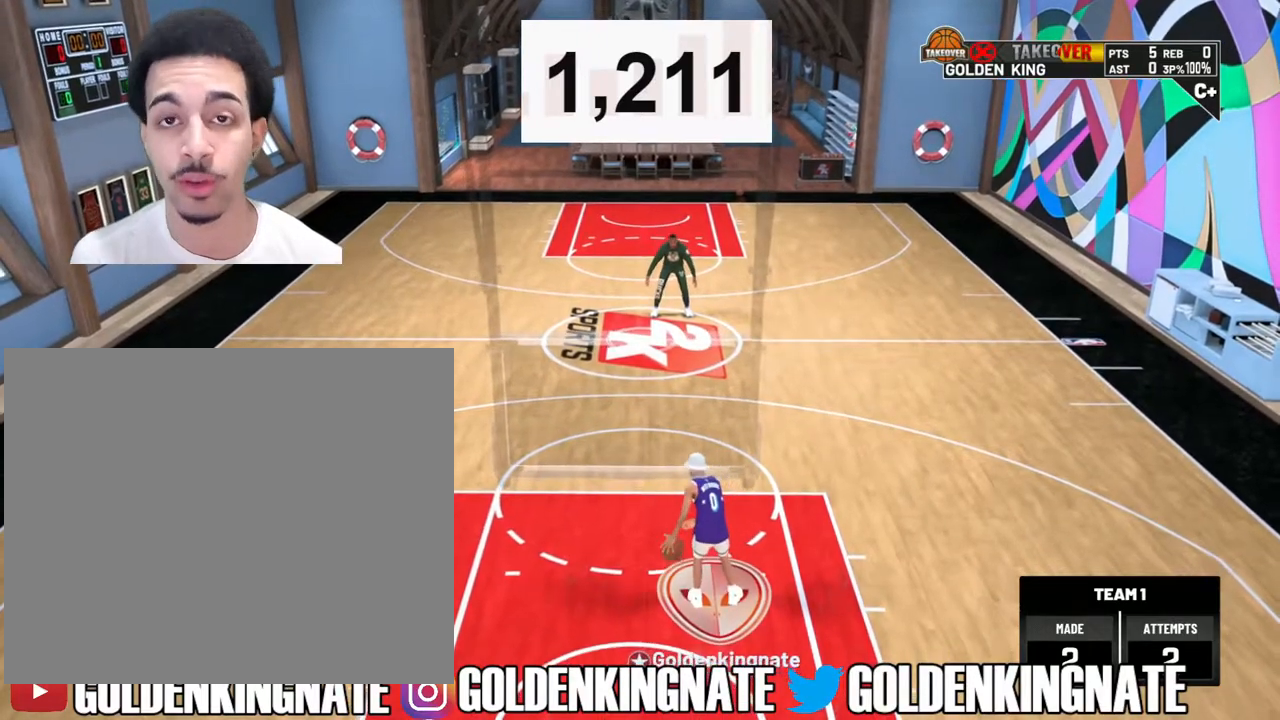
{"buttons": ["R2"], "left_stick": "center", "right_stick": "center", "events": []}
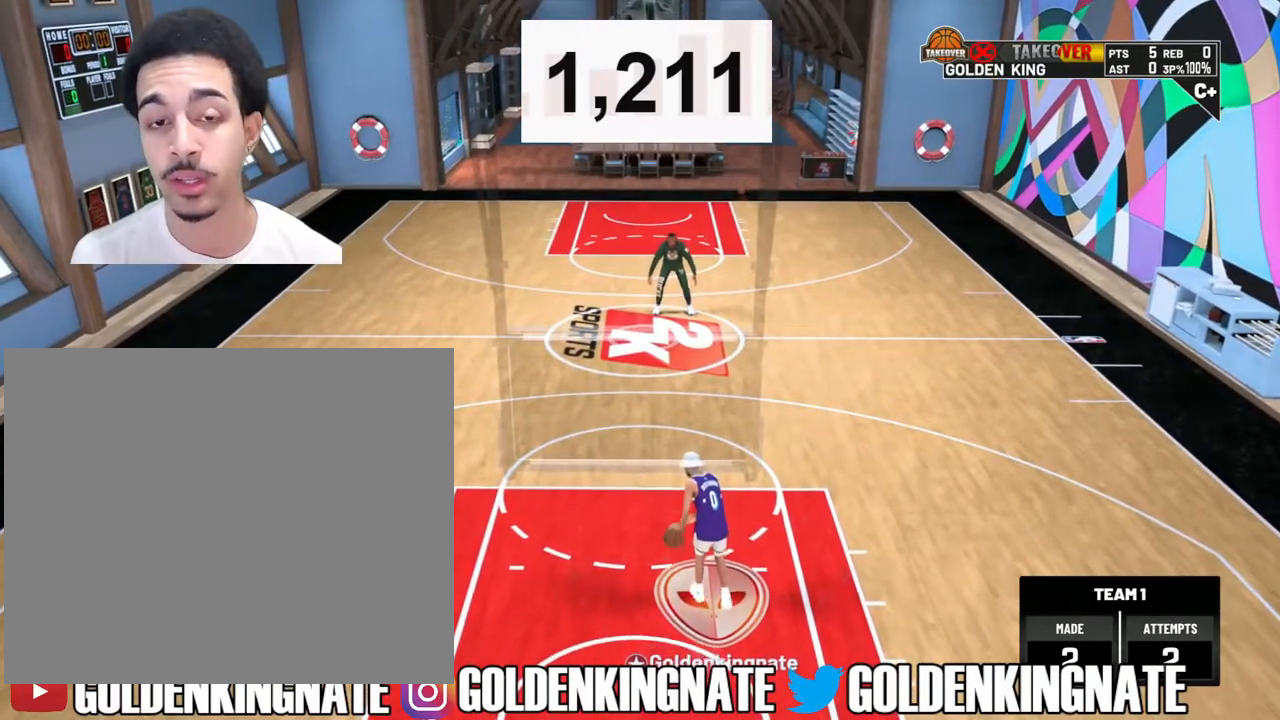
{"buttons": ["R2"], "left_stick": "center", "right_stick": "center", "events": [[300, "right_stick", "up"], [500, "right_stick", "center"]]}
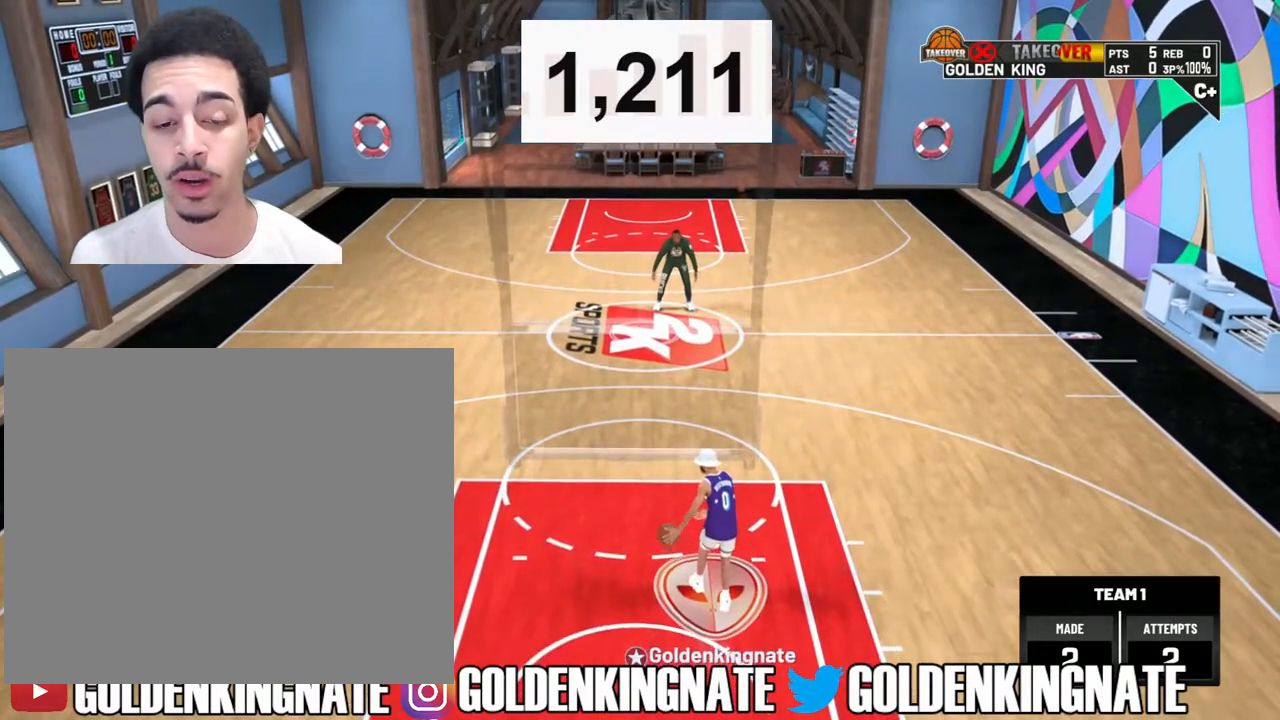
{"buttons": ["R2"], "left_stick": "center", "right_stick": "center", "events": []}
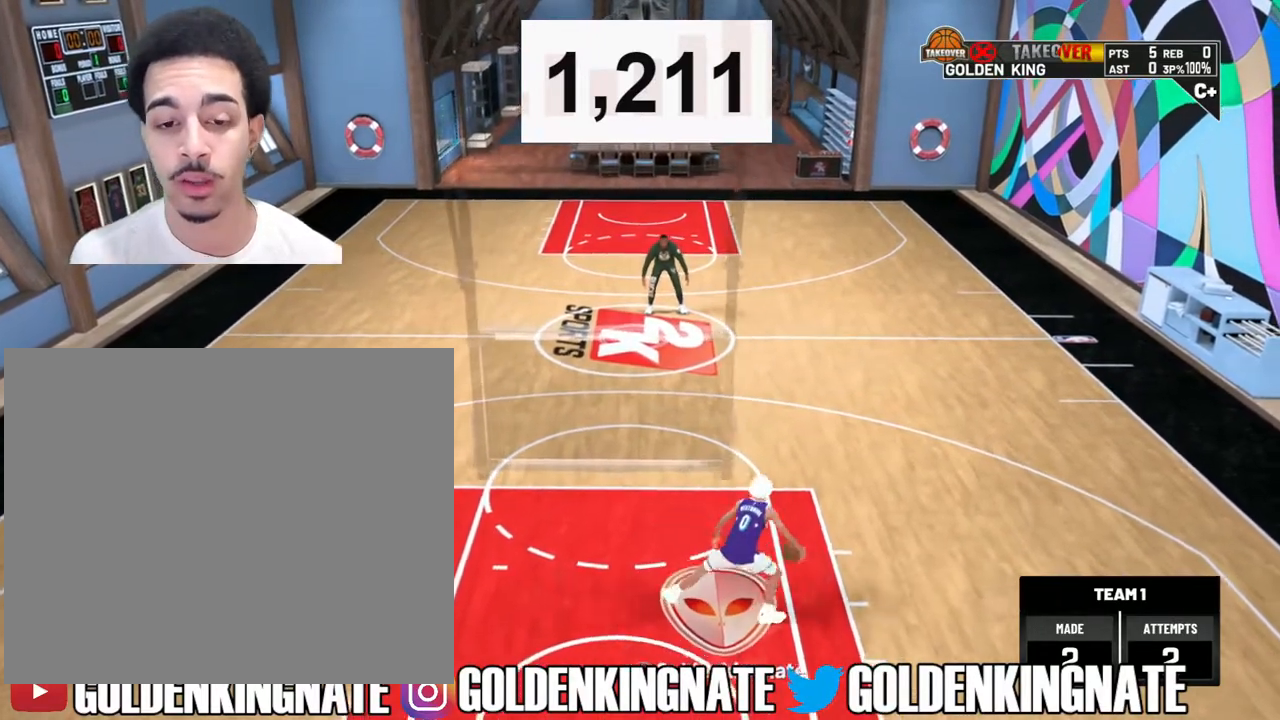
{"buttons": ["R2"], "left_stick": "center", "right_stick": "center", "events": []}
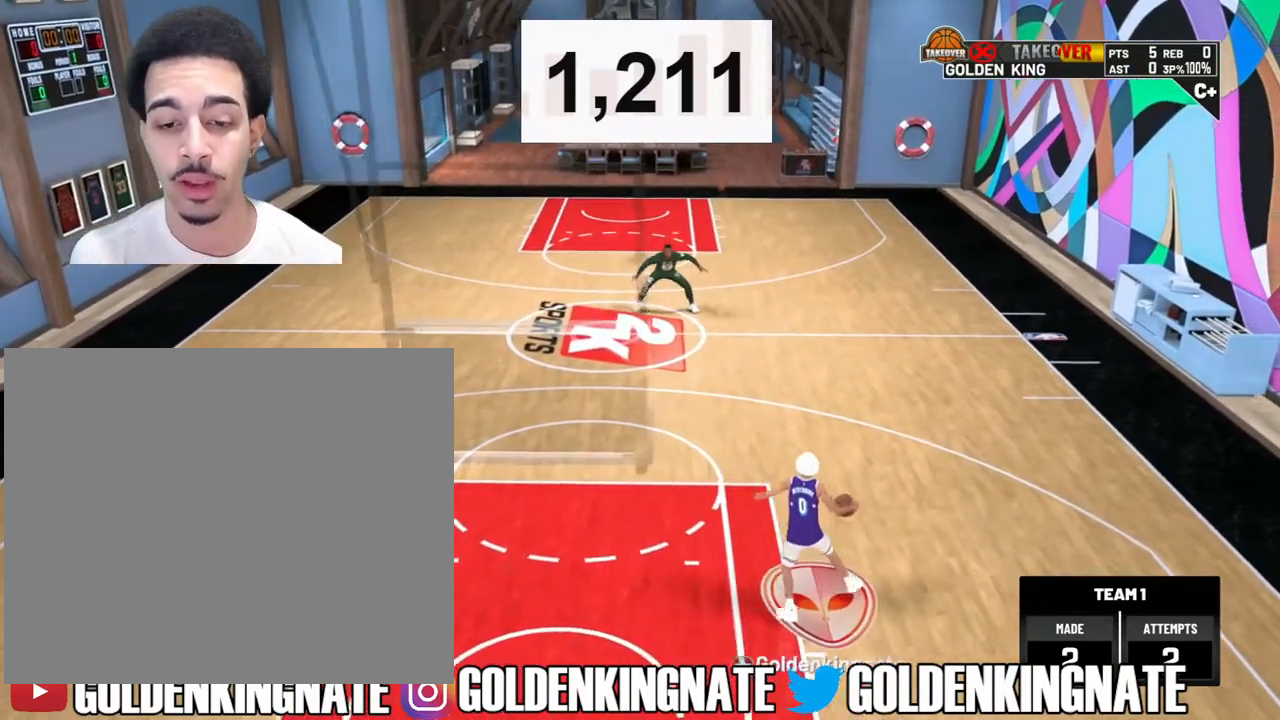
{"buttons": ["R2"], "left_stick": "center", "right_stick": "center", "events": [[117, "right_stick", "up"], [250, "right_stick", "center"]]}
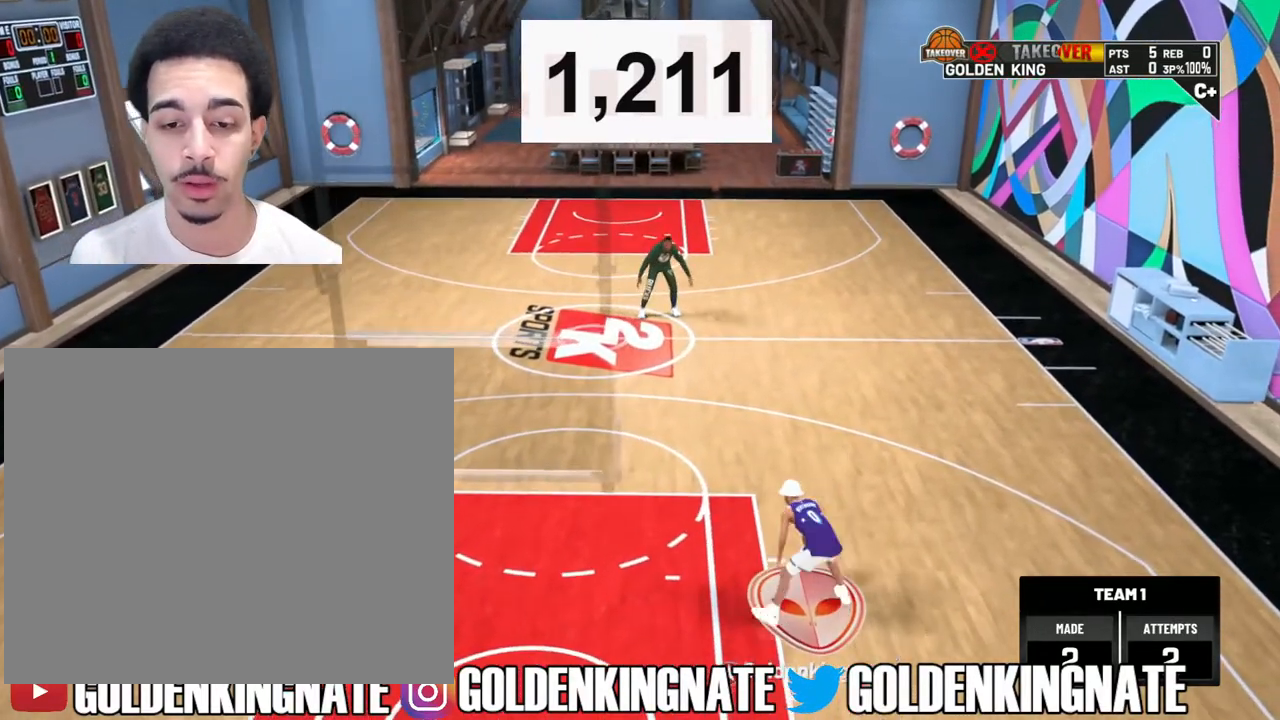
{"buttons": ["R2"], "left_stick": "center", "right_stick": "center", "events": []}
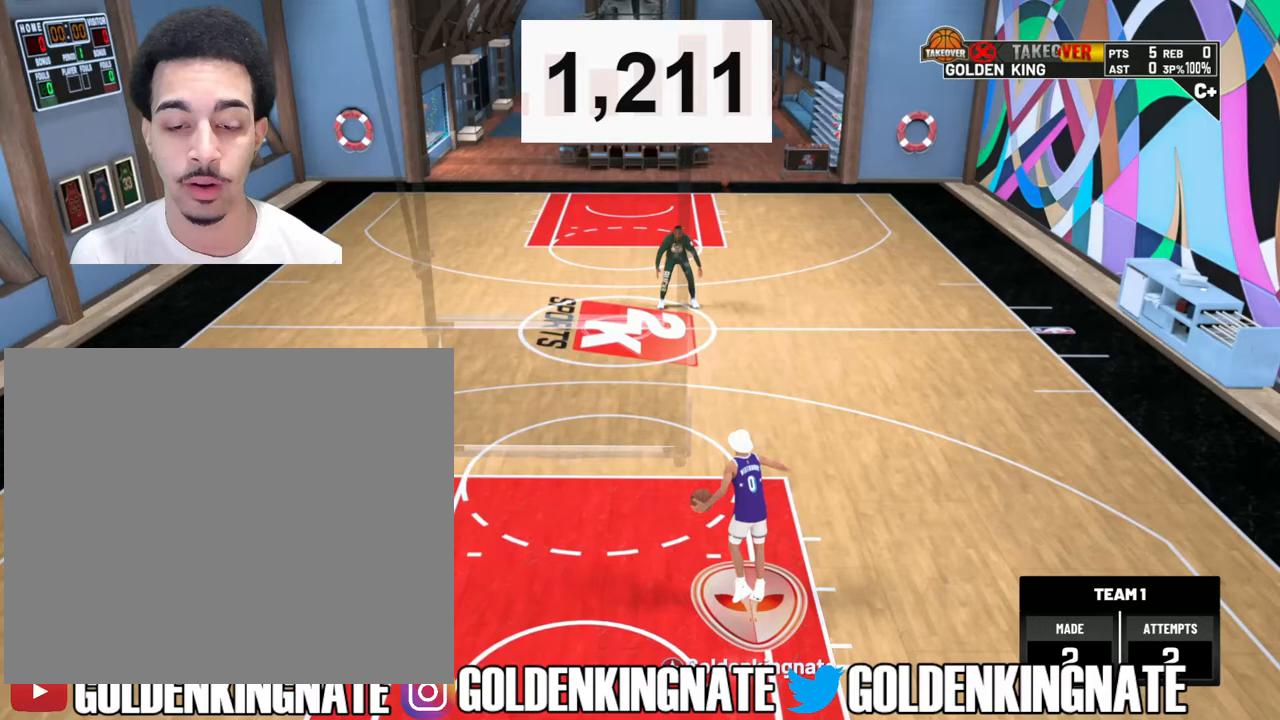
{"buttons": ["R2"], "left_stick": "center", "right_stick": "center", "events": []}
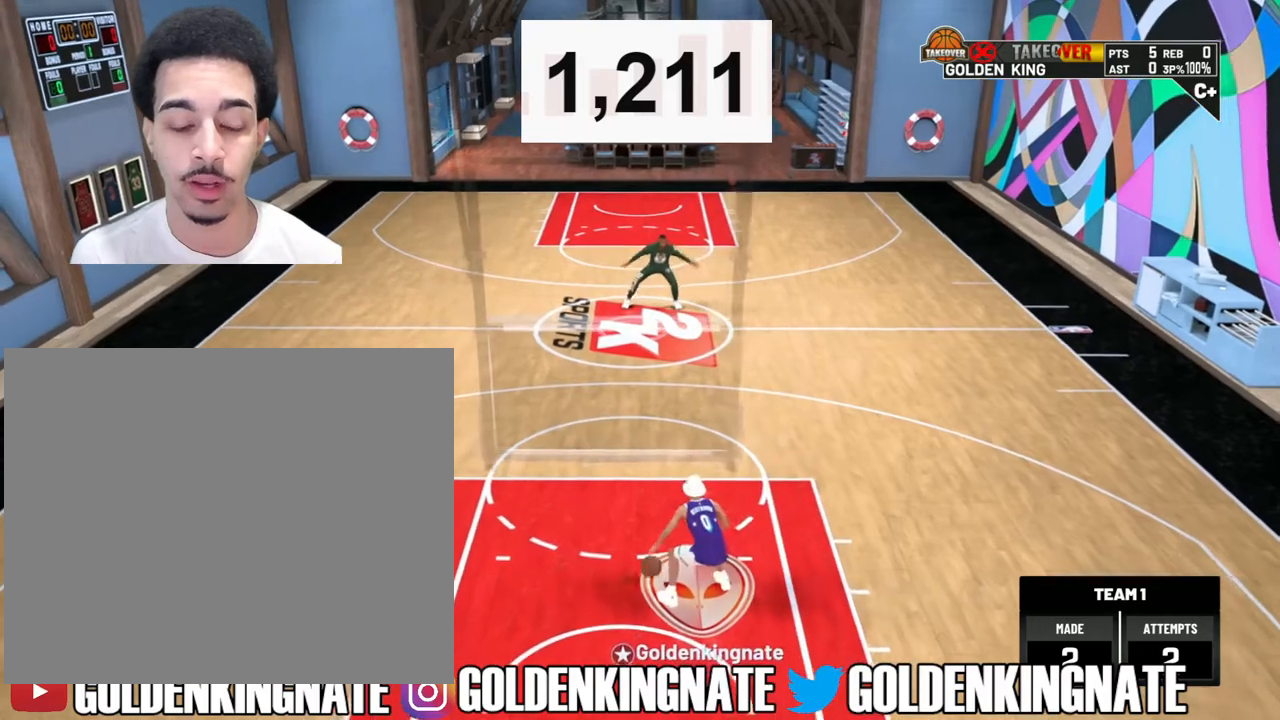
{"buttons": ["R2"], "left_stick": "center", "right_stick": "center", "events": []}
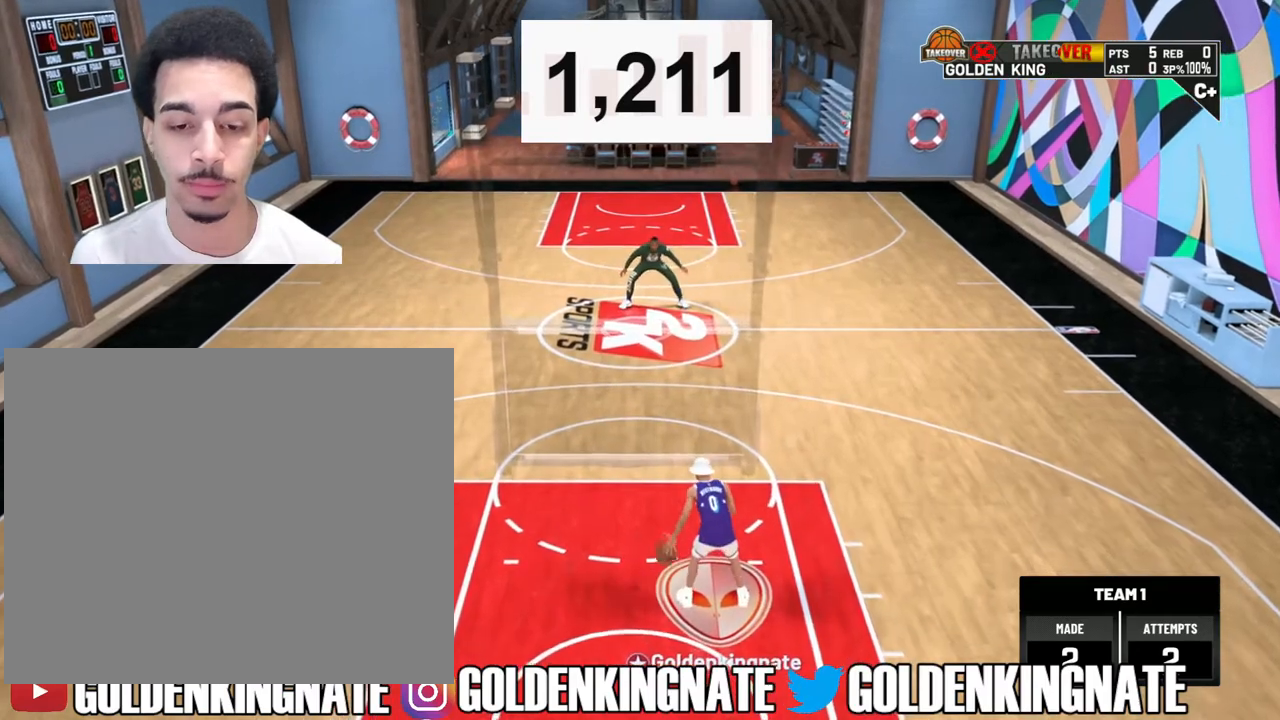
{"buttons": ["R2"], "left_stick": "center", "right_stick": "center", "events": []}
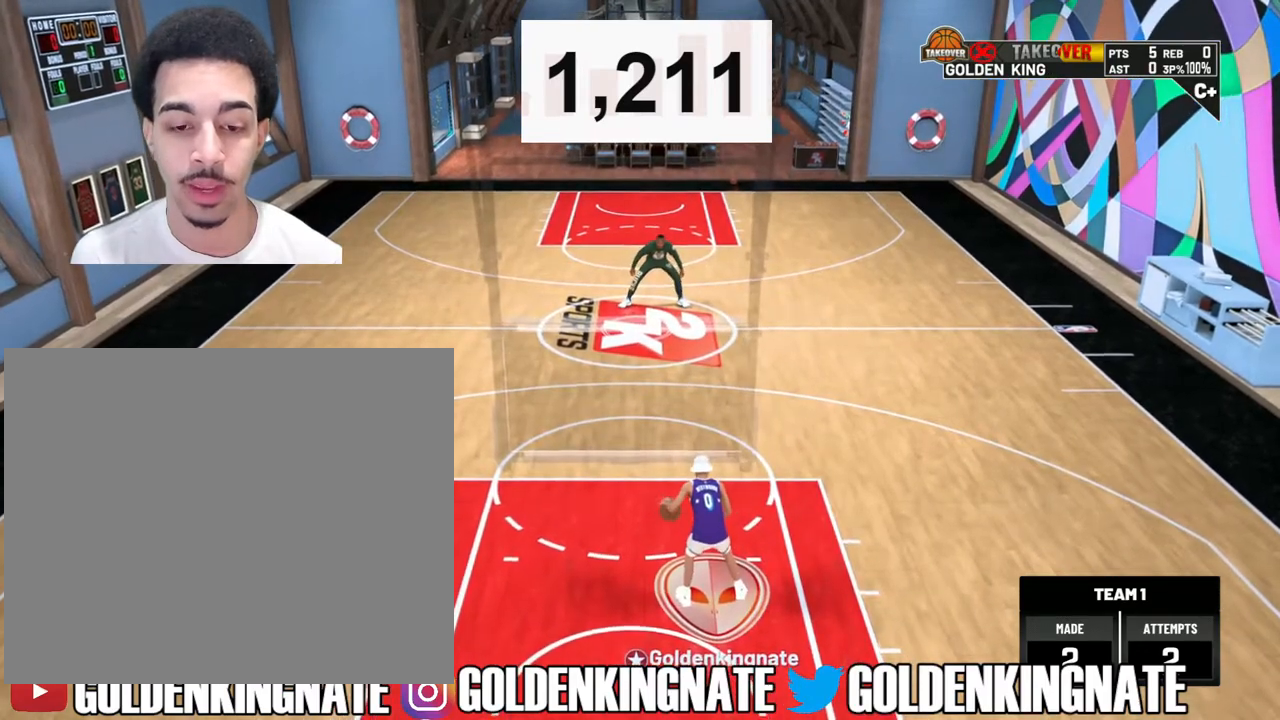
{"buttons": ["R2"], "left_stick": "center", "right_stick": "center", "events": []}
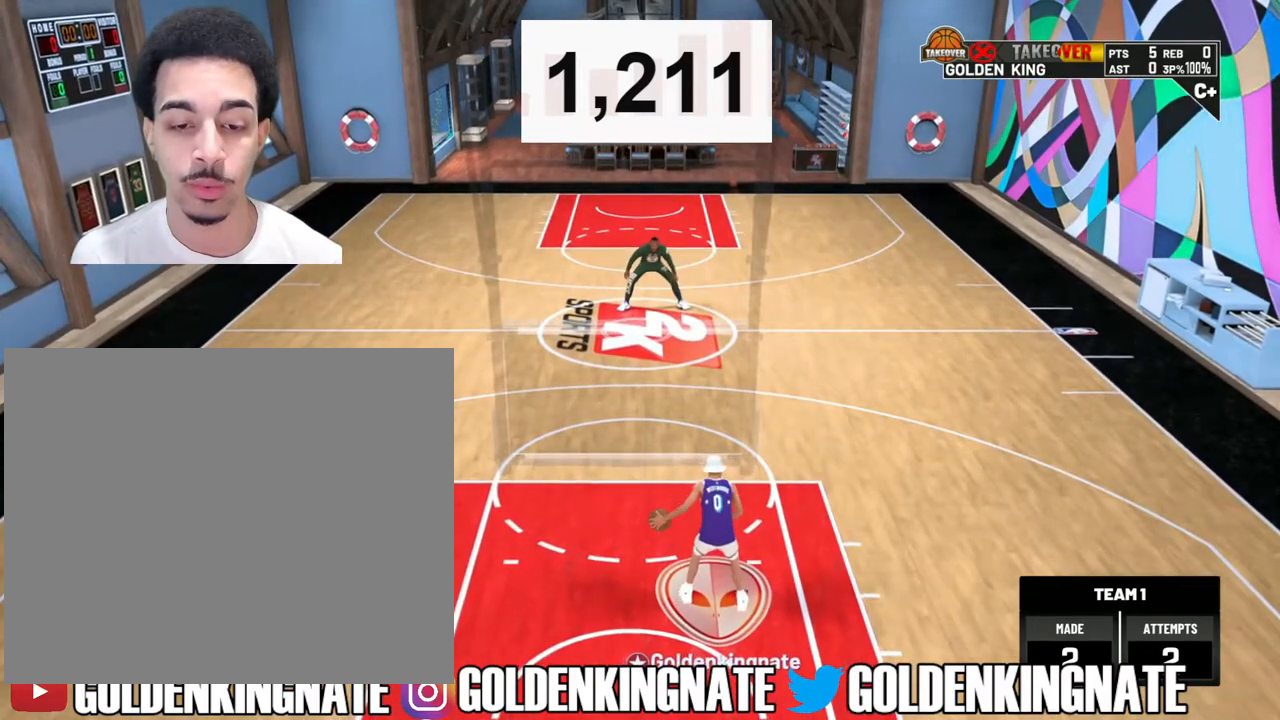
{"buttons": ["R2"], "left_stick": "center", "right_stick": "center", "events": []}
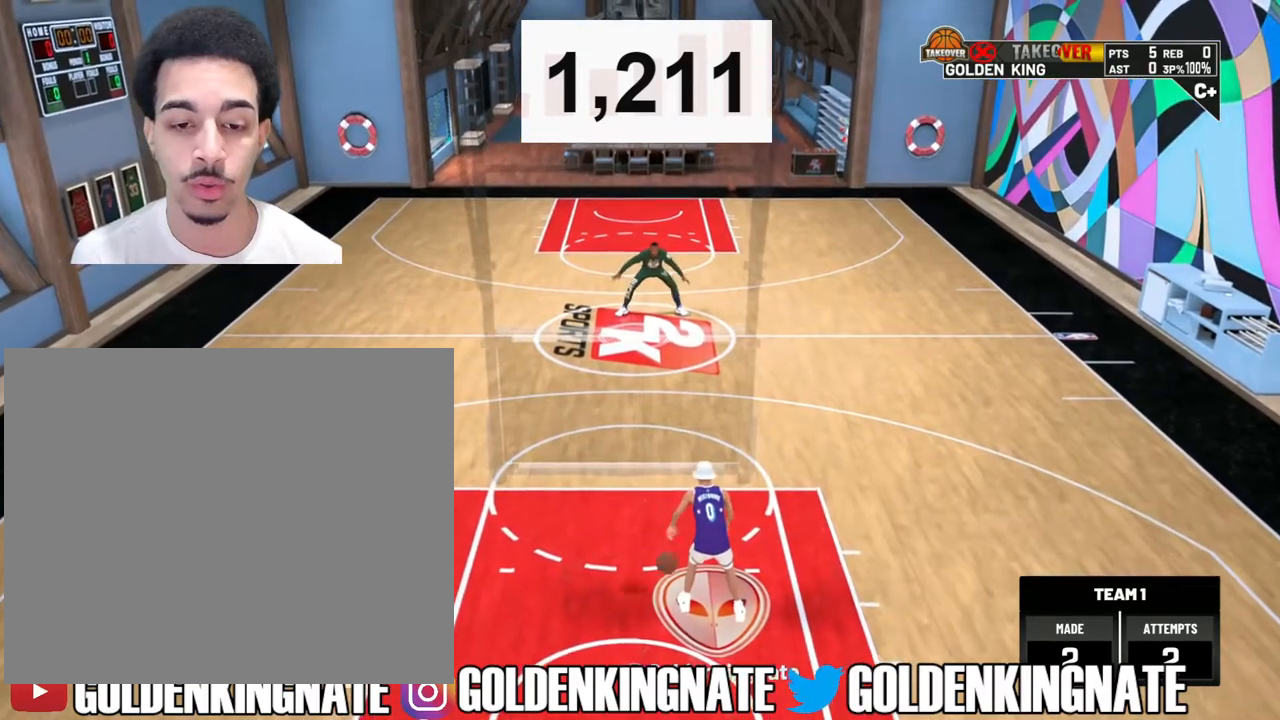
{"buttons": ["R2"], "left_stick": "center", "right_stick": "center", "events": []}